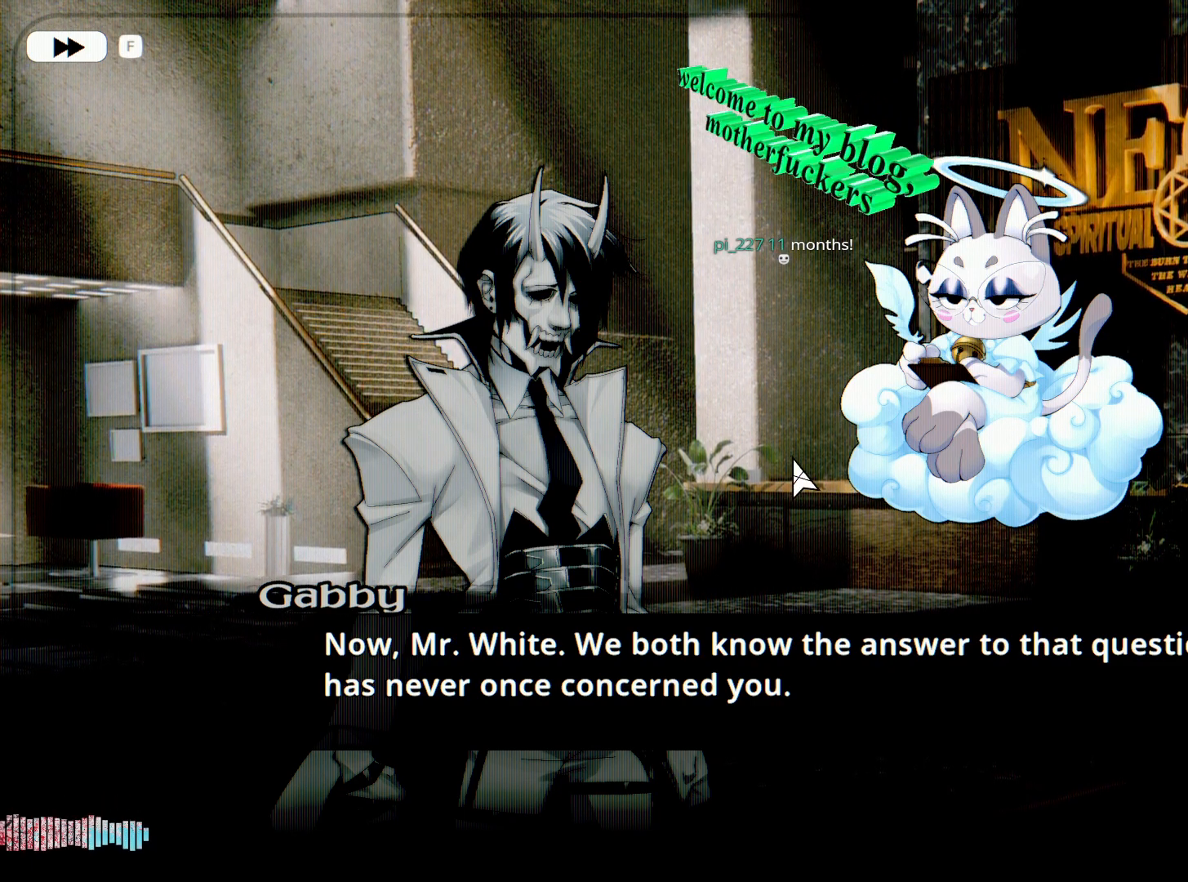
Gameplay with keyboard and mouse; each line is a JSON object with the keys and mouse buttons held at the frame after it. "events" lists presses ("down") and releases ("up") of "1", "2", "3", "4", "5", "a", "alt", "c", "caps_lock", "ctrl", "d", "e", "f", "g", "q", "r", "s", "shift", "space", "t", "tab", "v", "w", "x", "z", "mouse_left", "mouse_wheel" and "mouse_right" between this image and that frame as [ms after this image, input, new state], when the widget could be followed in between. "mouse_left", "mouse_wheel", "mouse_right" = the "left", "wheel", "right" buttons of the "mouse" list. No other keys are recorded. "wheel" means that the mouse wheel is clicked or scrolled. Not read: mouse_move.
{"keys": [], "mouse": [], "events": [[33, "mouse_left", "down"], [183, "mouse_left", "up"]]}
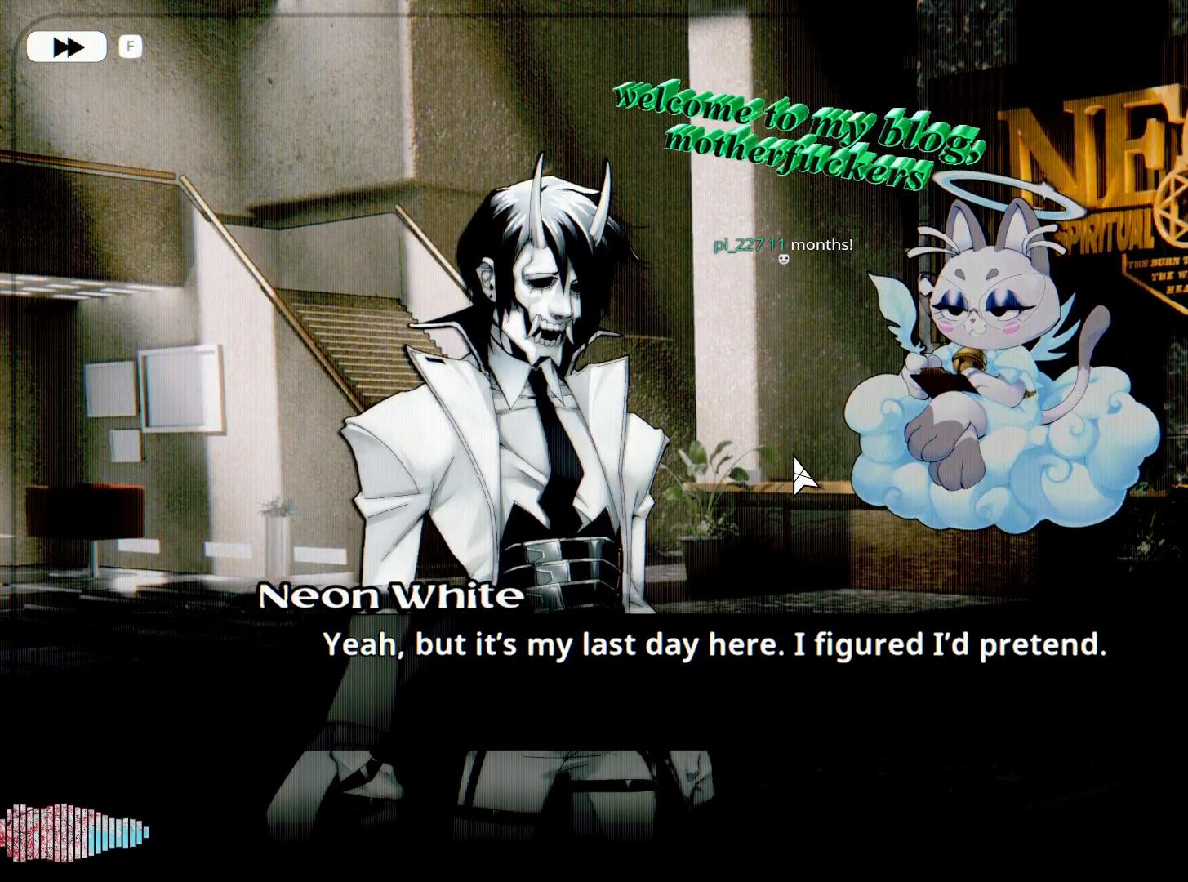
{"keys": [], "mouse": [], "events": []}
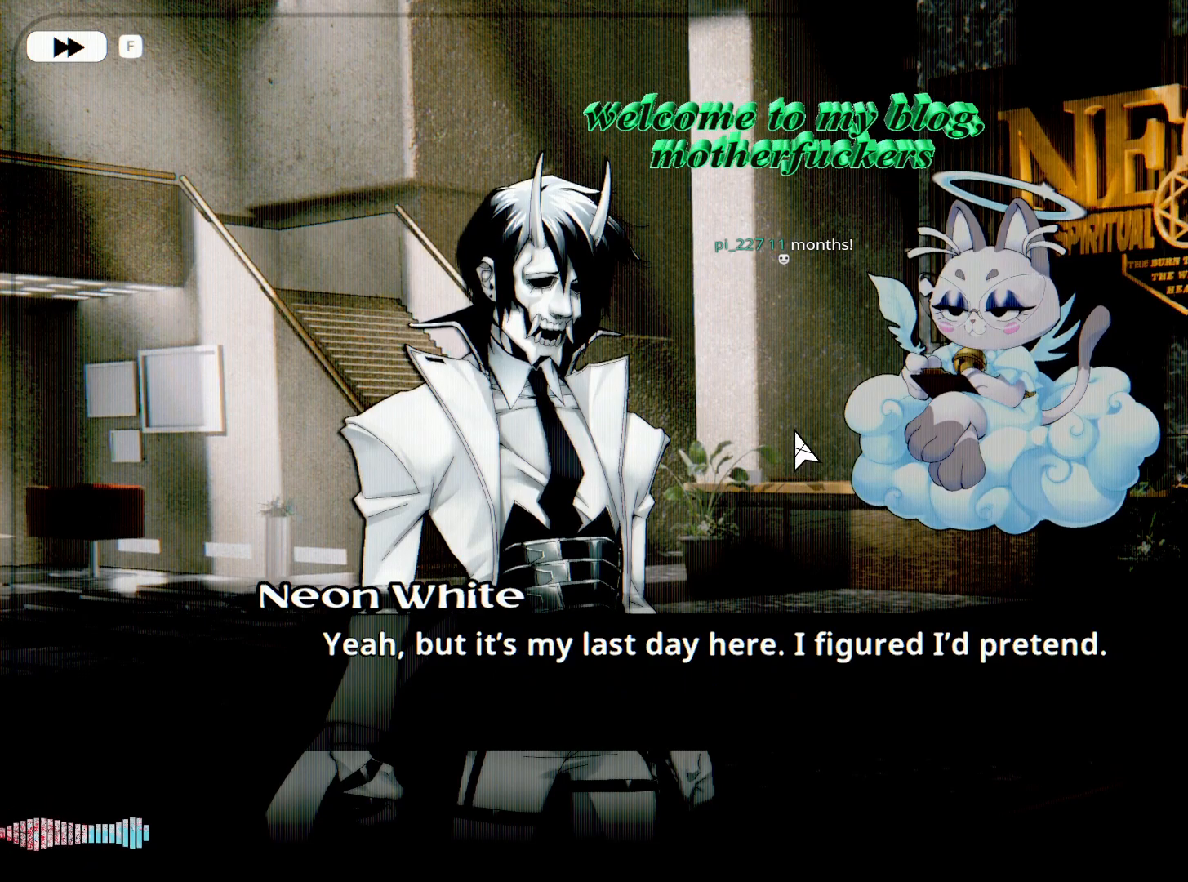
{"keys": [], "mouse": [], "events": []}
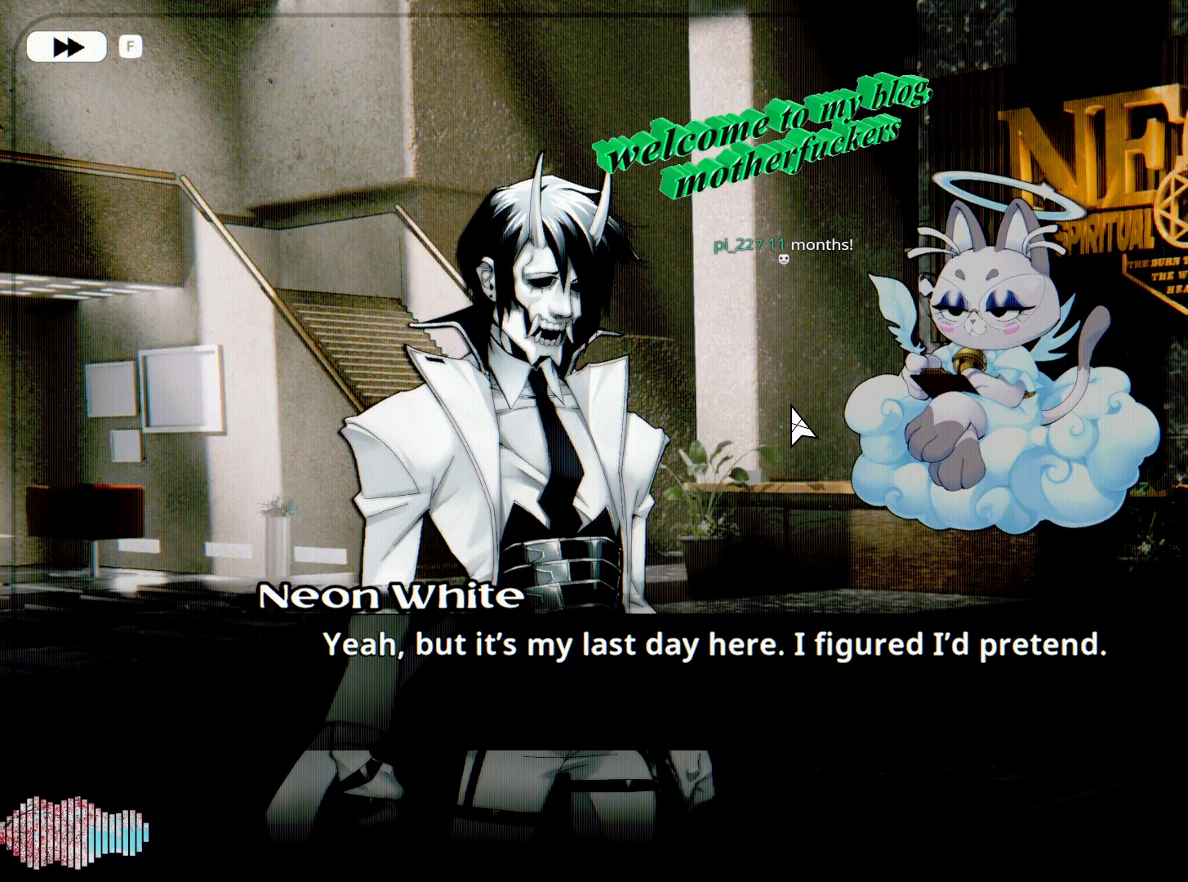
{"keys": [], "mouse": [], "events": []}
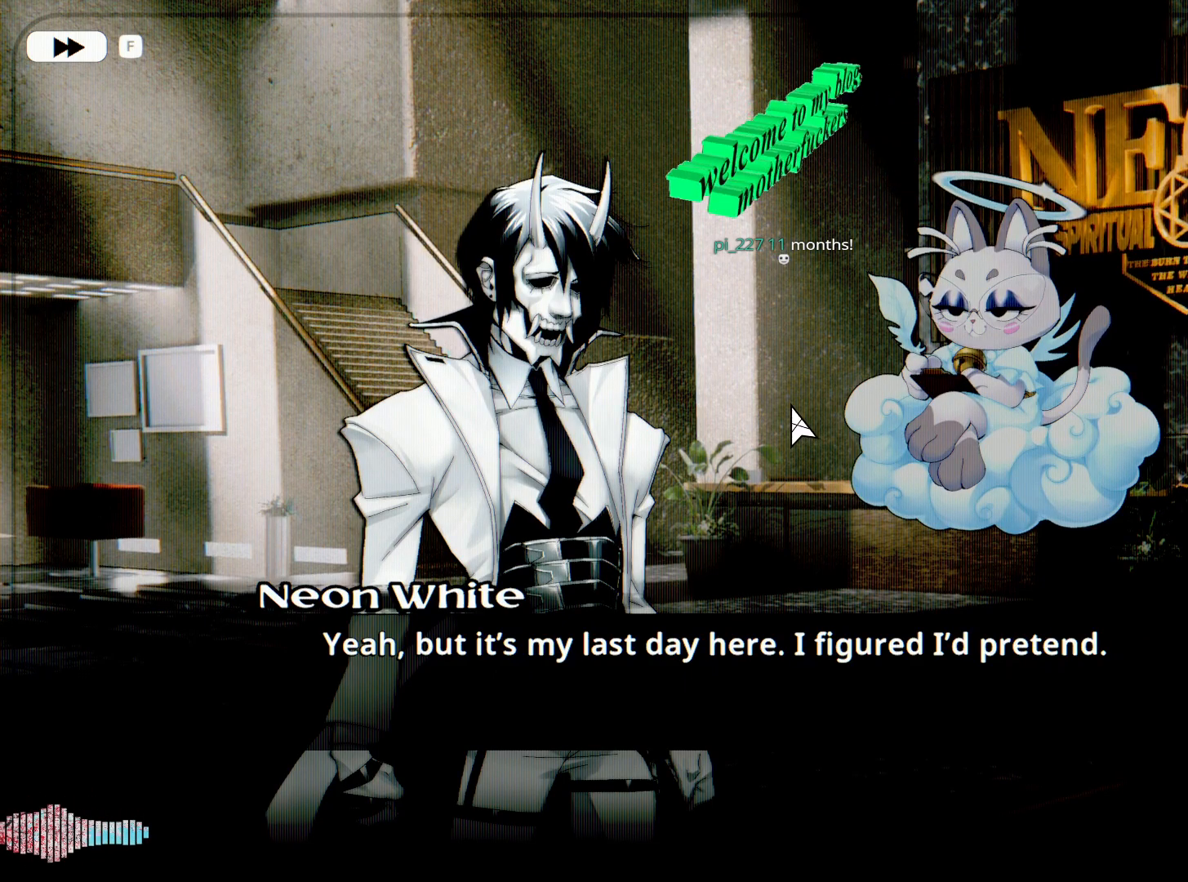
{"keys": [], "mouse": [], "events": []}
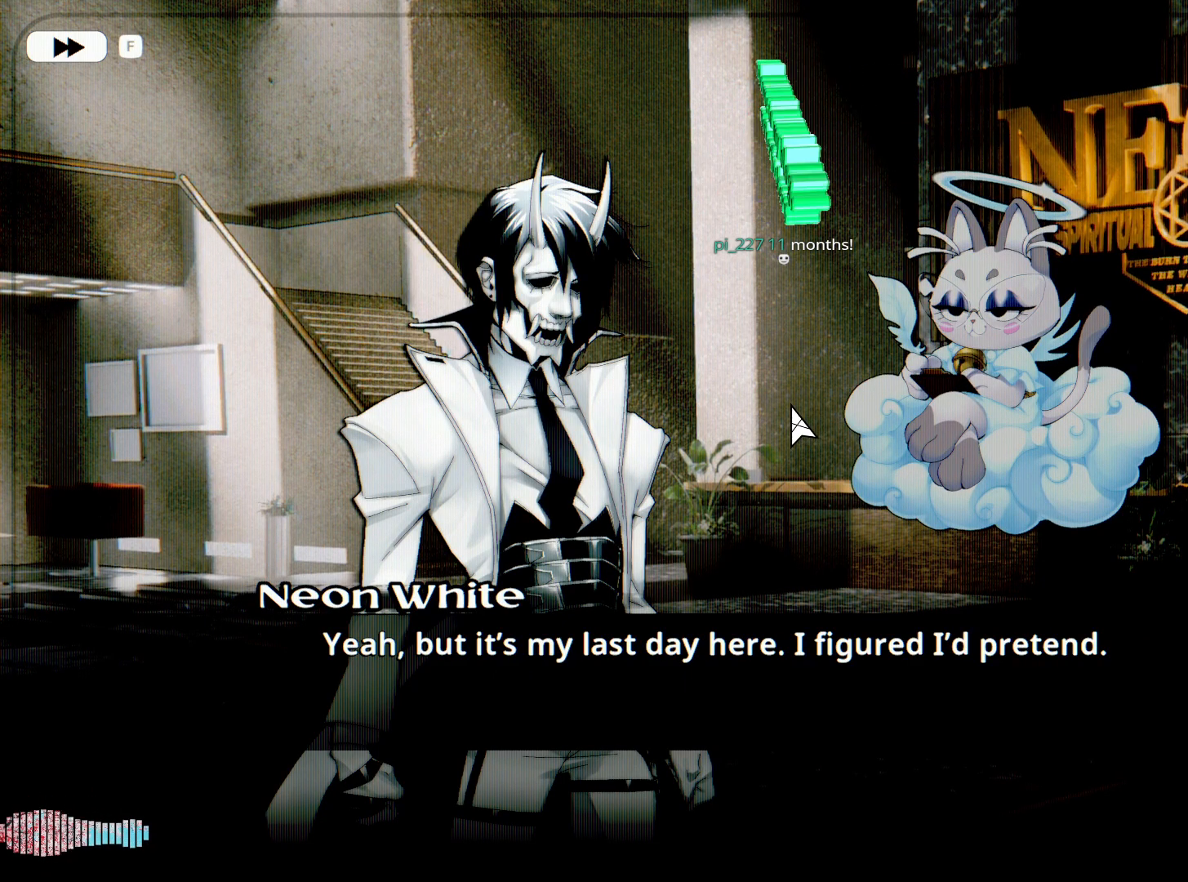
{"keys": [], "mouse": [], "events": []}
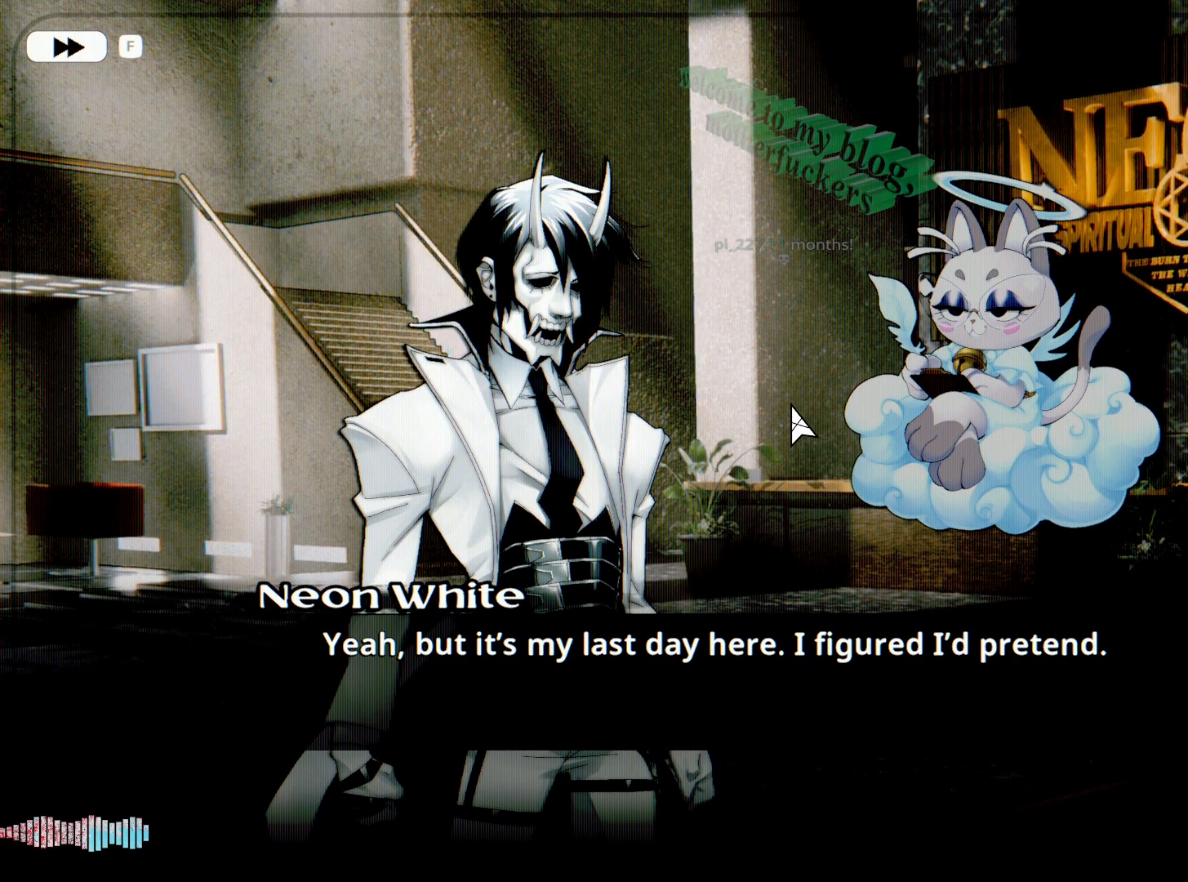
{"keys": [], "mouse": [], "events": []}
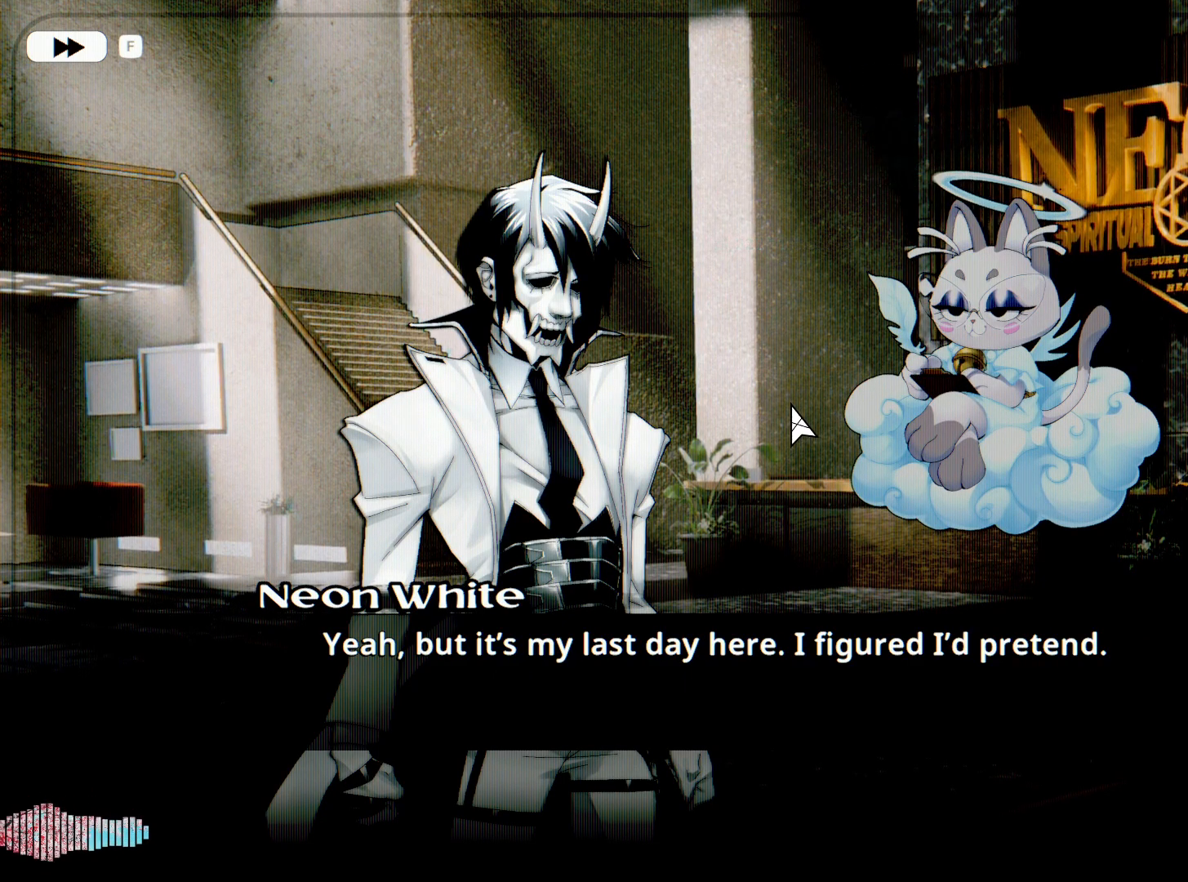
{"keys": [], "mouse": [], "events": []}
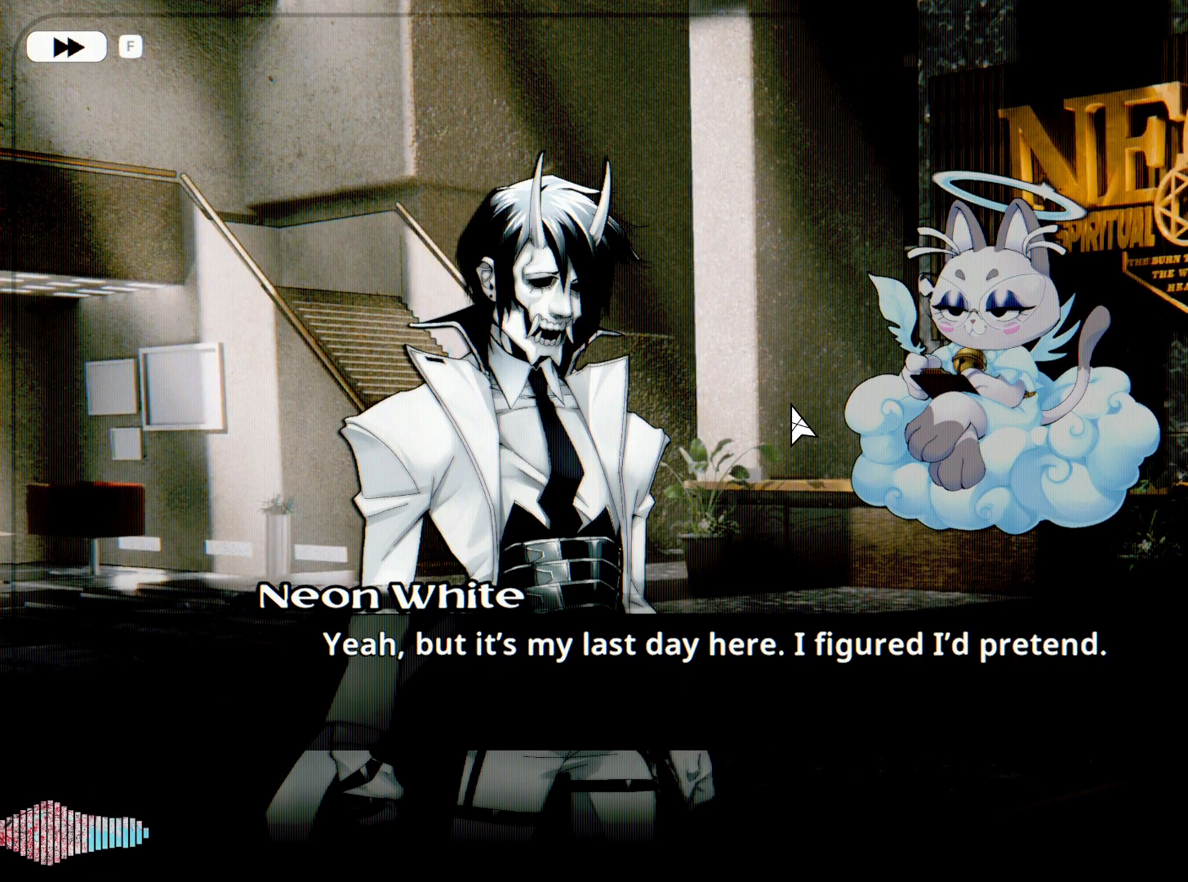
{"keys": [], "mouse": [], "events": []}
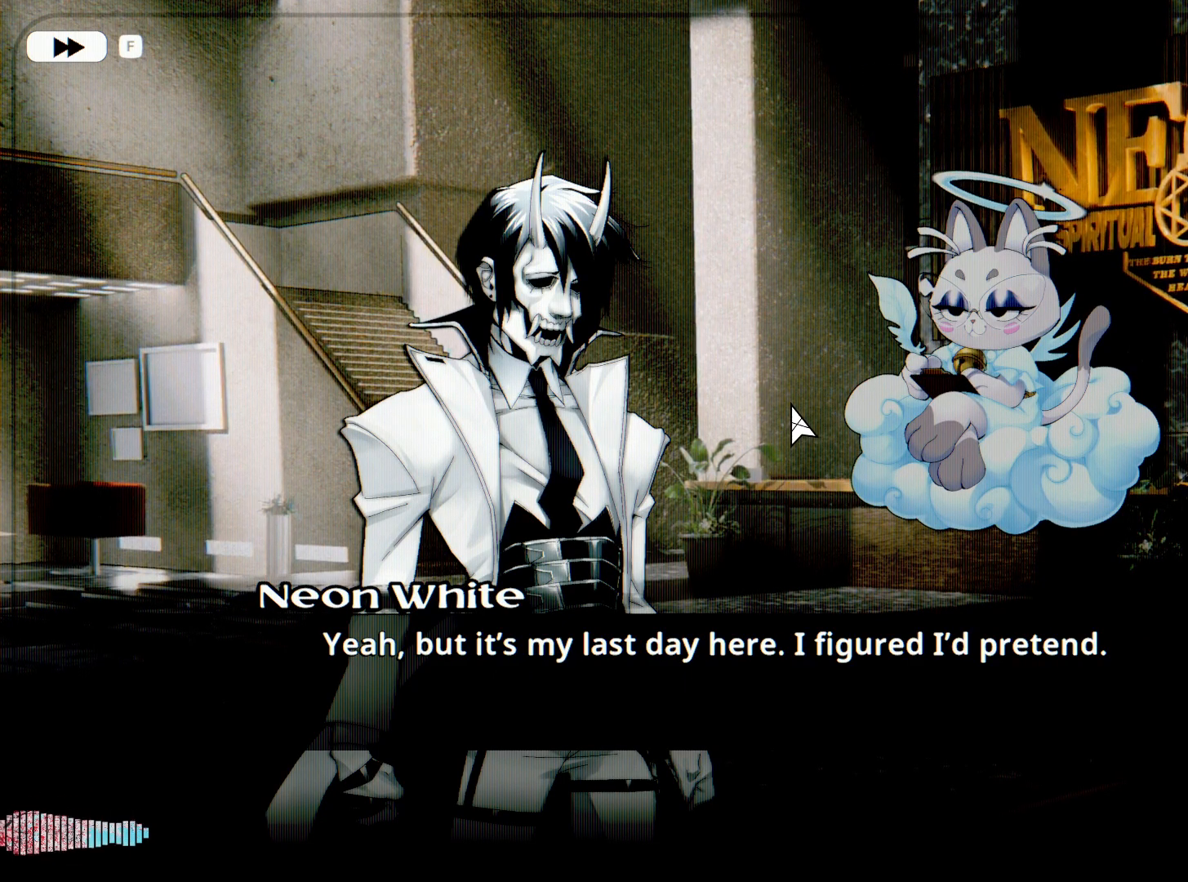
{"keys": [], "mouse": [], "events": [[417, "mouse_left", "down"], [500, "mouse_left", "up"]]}